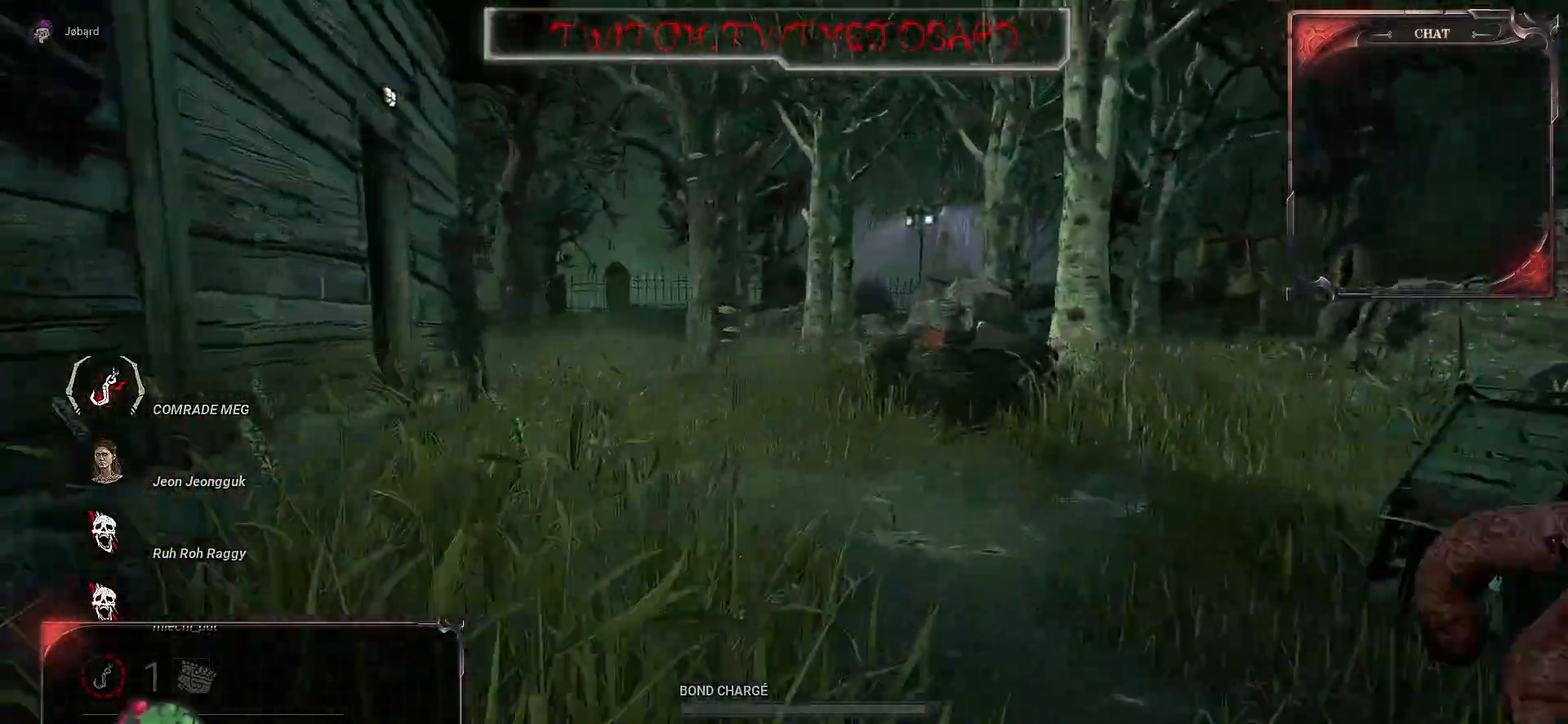
Gameplay with keyboard and mouse; each line is a JSON object with the keys and mouse buttons held at the frame after it. "events" lists presses ("down") and releases ("up") of "a", "ctrl", "d", "e", "f", "q", "r", "s", "shift", "space", "tab", "z", "mouse_left", "mouse_wheel", "mouse_right", "mouse_mb4" and "mouse_mb5" between this image and that frame as [ms after this image, input, new state], when the widget could be followed in between. "mouse_left", "mouse_wheel", "mouse_right", "mouse_mb4", "mouse_mb5" = the "left", "wheel", "right", "mb4", "mb5" buttons of the "mouse" list. No other keys are recorded. "wheel" means that the mouse wheel is clicked or scrolled. Mouse movement is not recorded.
{"keys": ["z"], "mouse": [], "events": []}
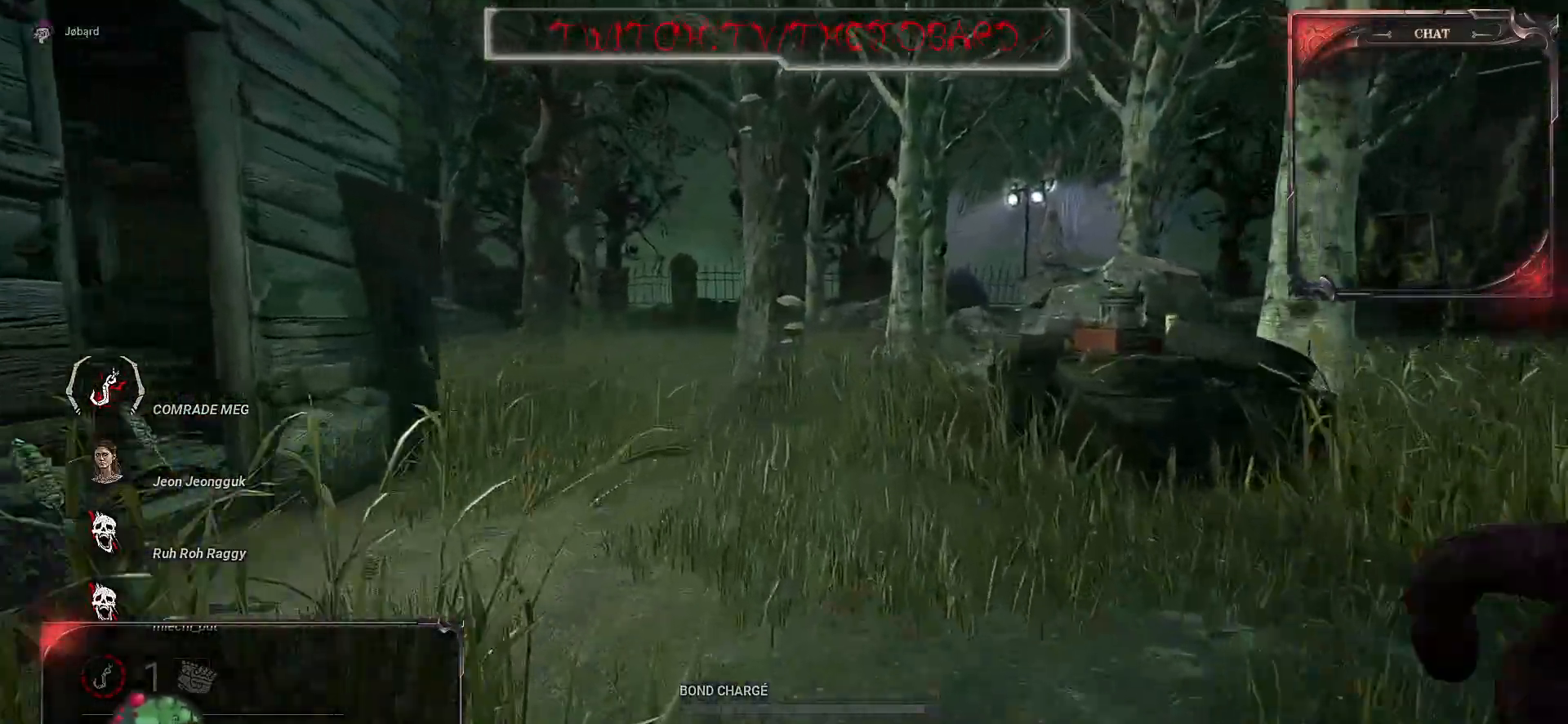
{"keys": ["z"], "mouse": [], "events": []}
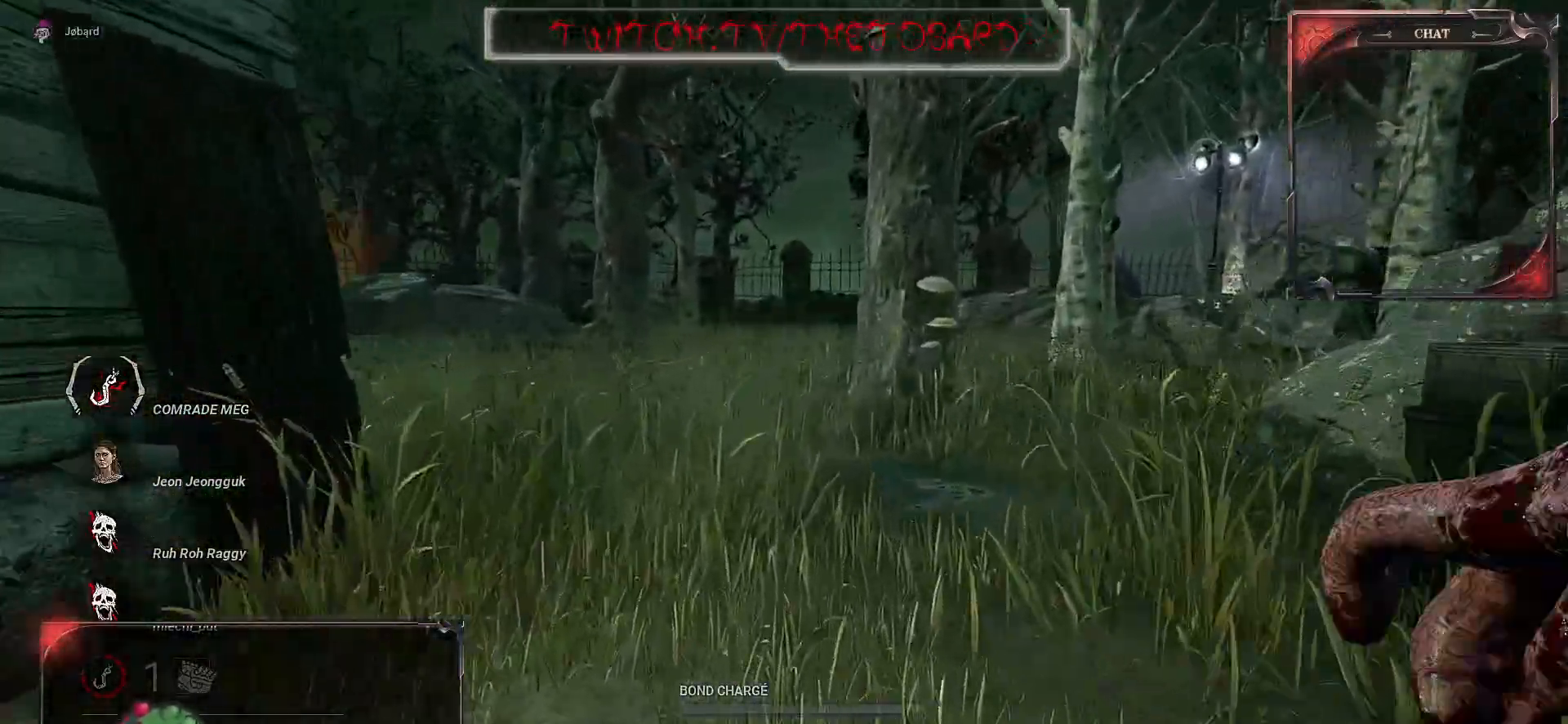
{"keys": ["d", "z"], "mouse": [], "events": [[333, "d", "down"]]}
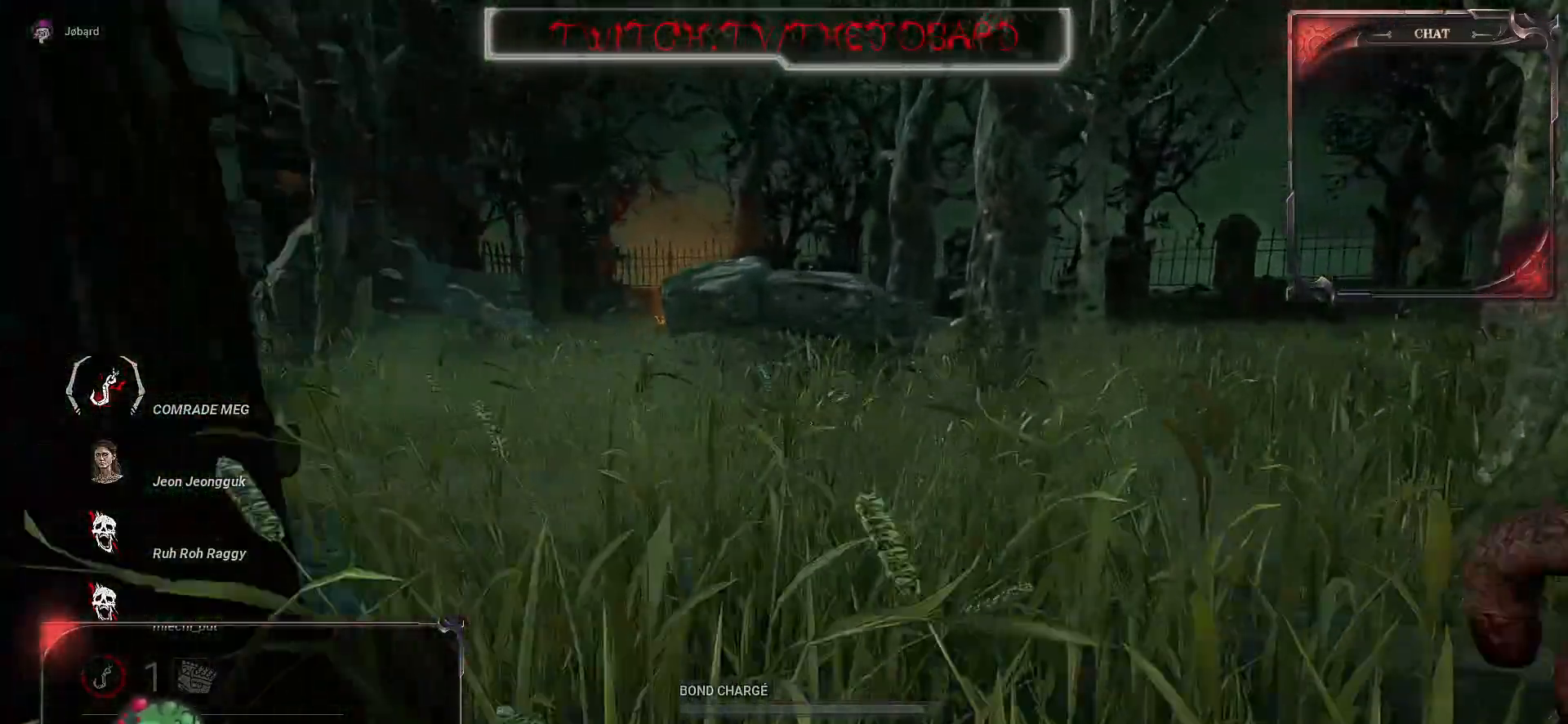
{"keys": ["z"], "mouse": [], "events": [[117, "d", "up"]]}
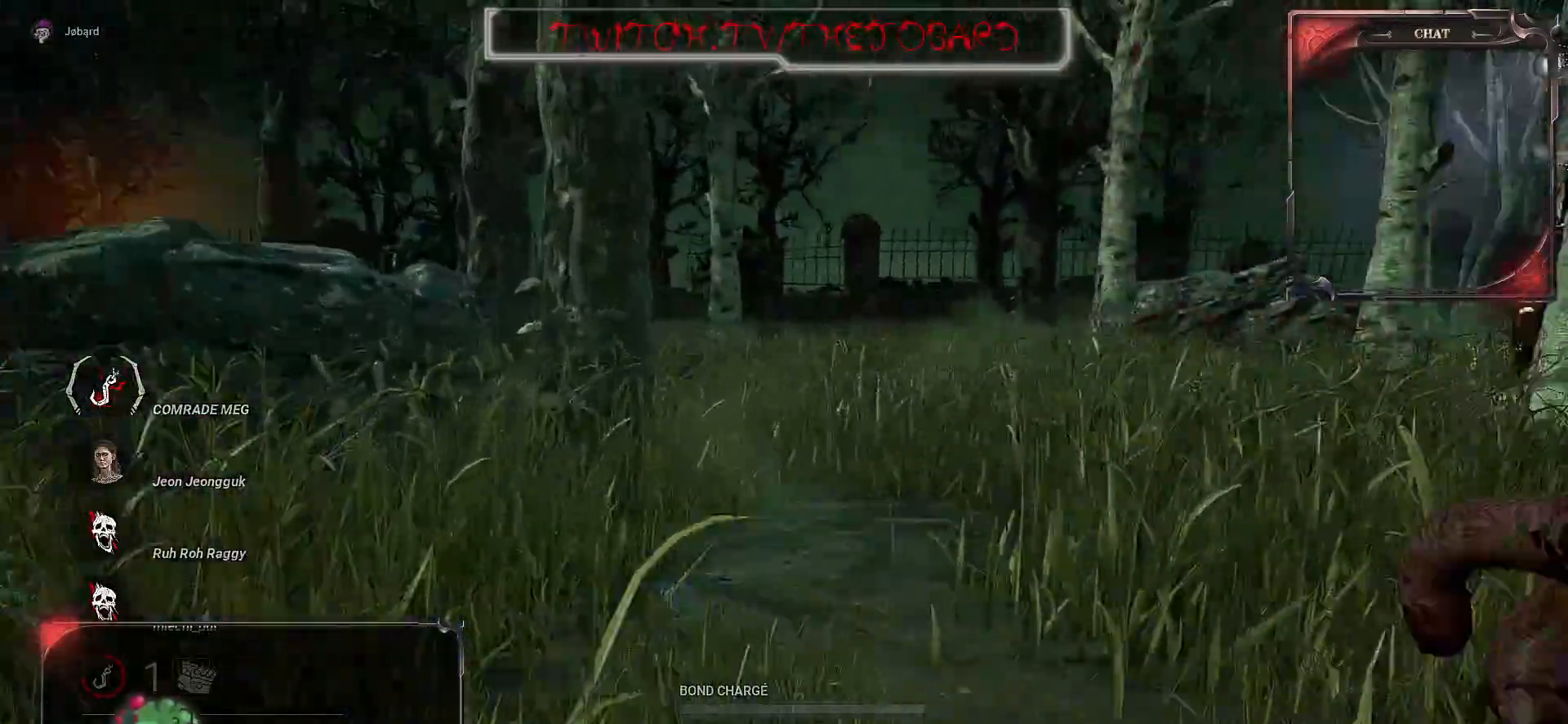
{"keys": [], "mouse": [], "events": [[267, "q", "down"], [433, "z", "up"], [500, "q", "up"]]}
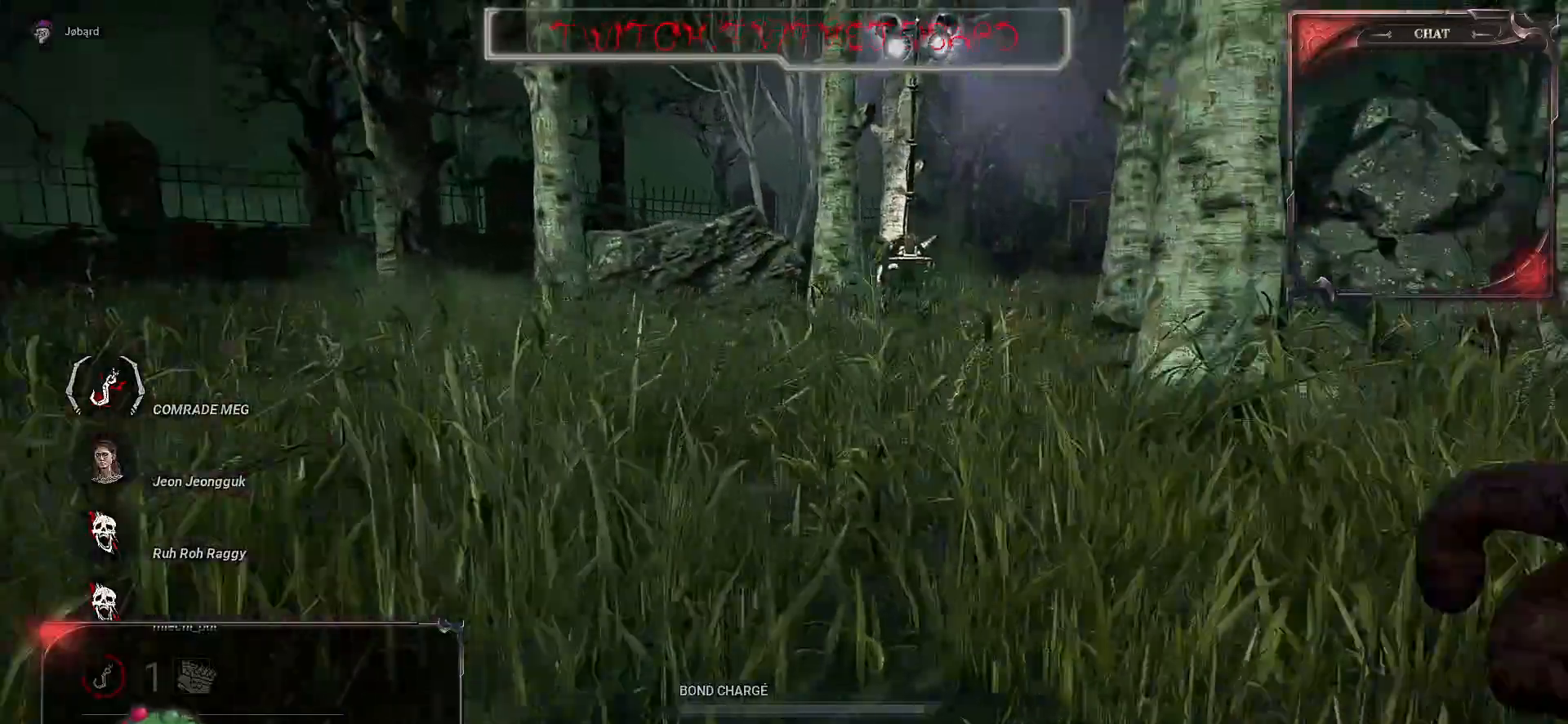
{"keys": [], "mouse": [], "events": []}
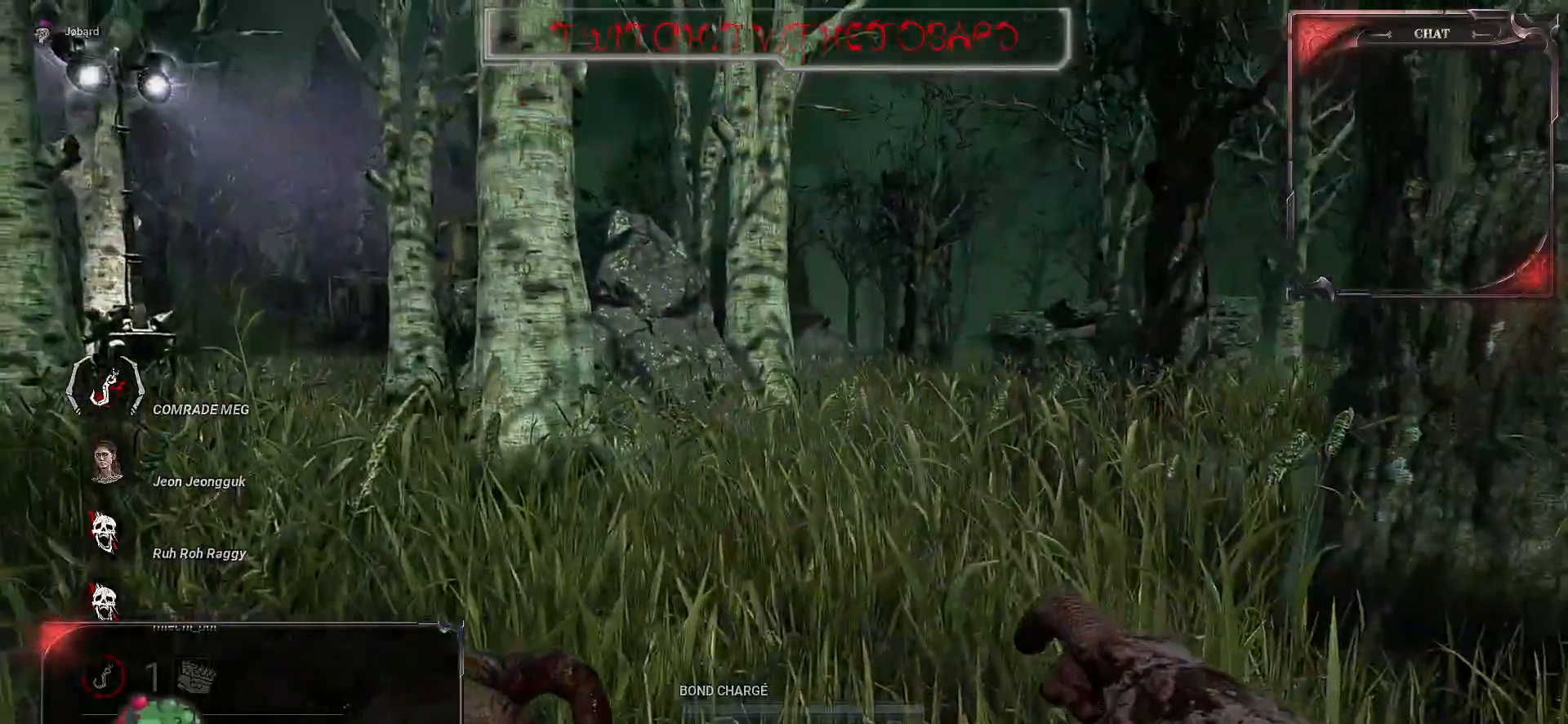
{"keys": ["d"], "mouse": [], "events": [[233, "d", "down"]]}
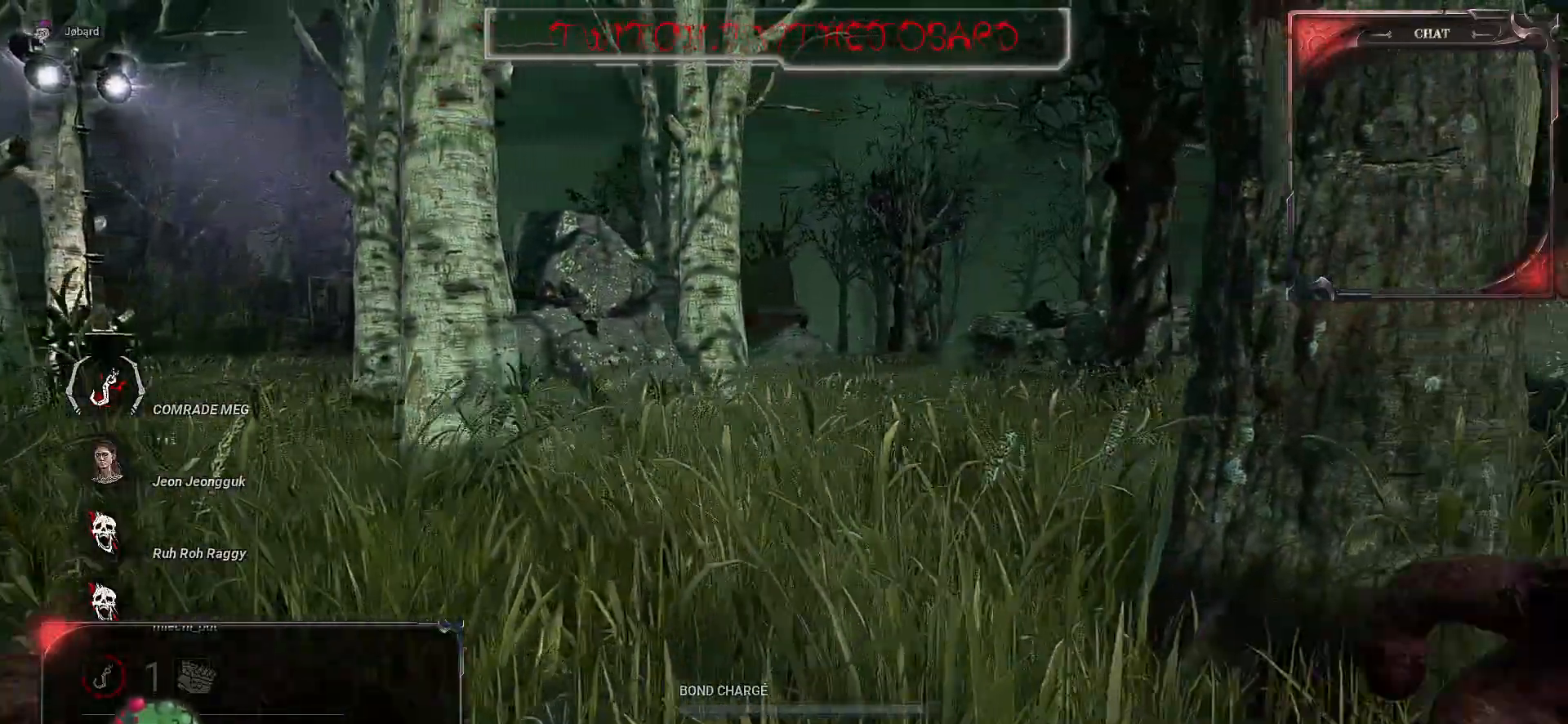
{"keys": ["d"], "mouse": [], "events": []}
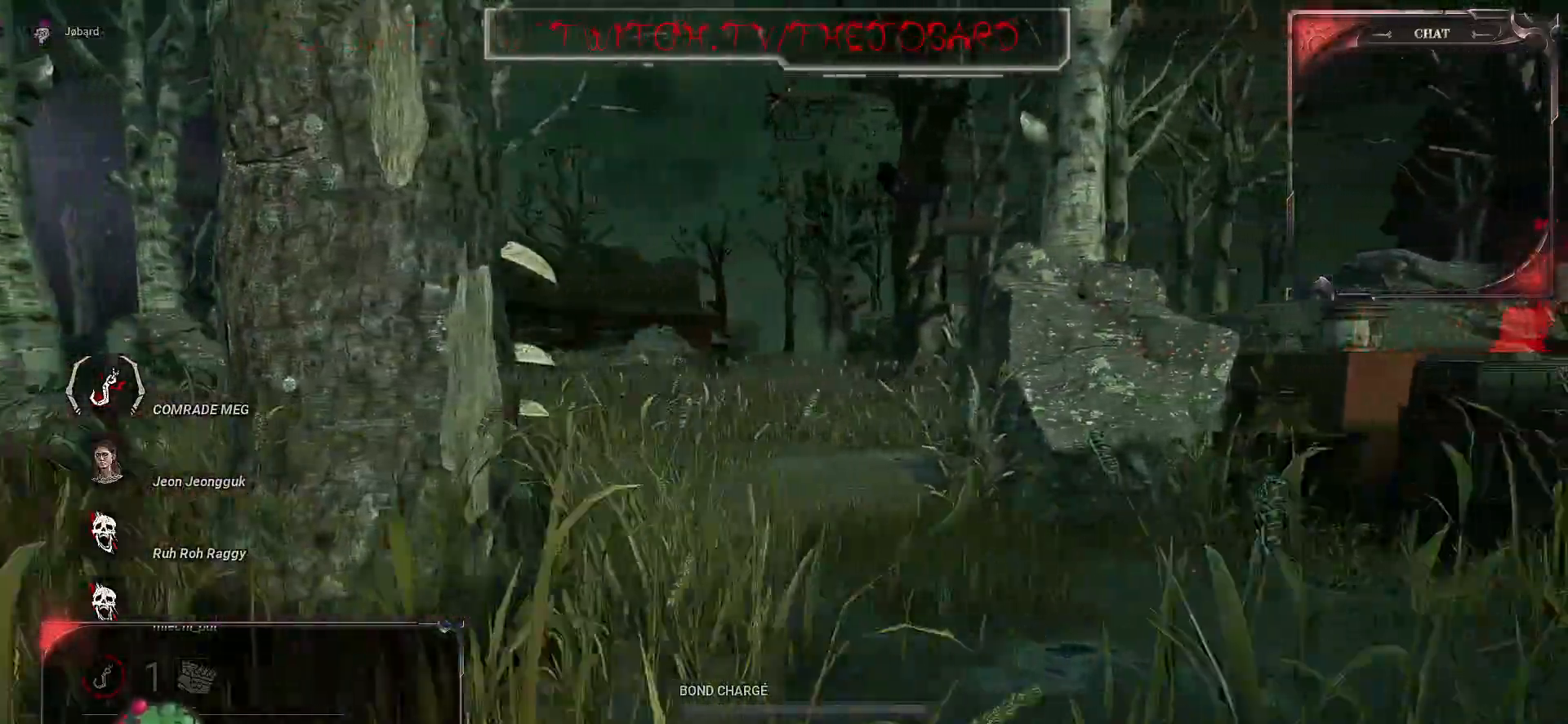
{"keys": ["d"], "mouse": [], "events": []}
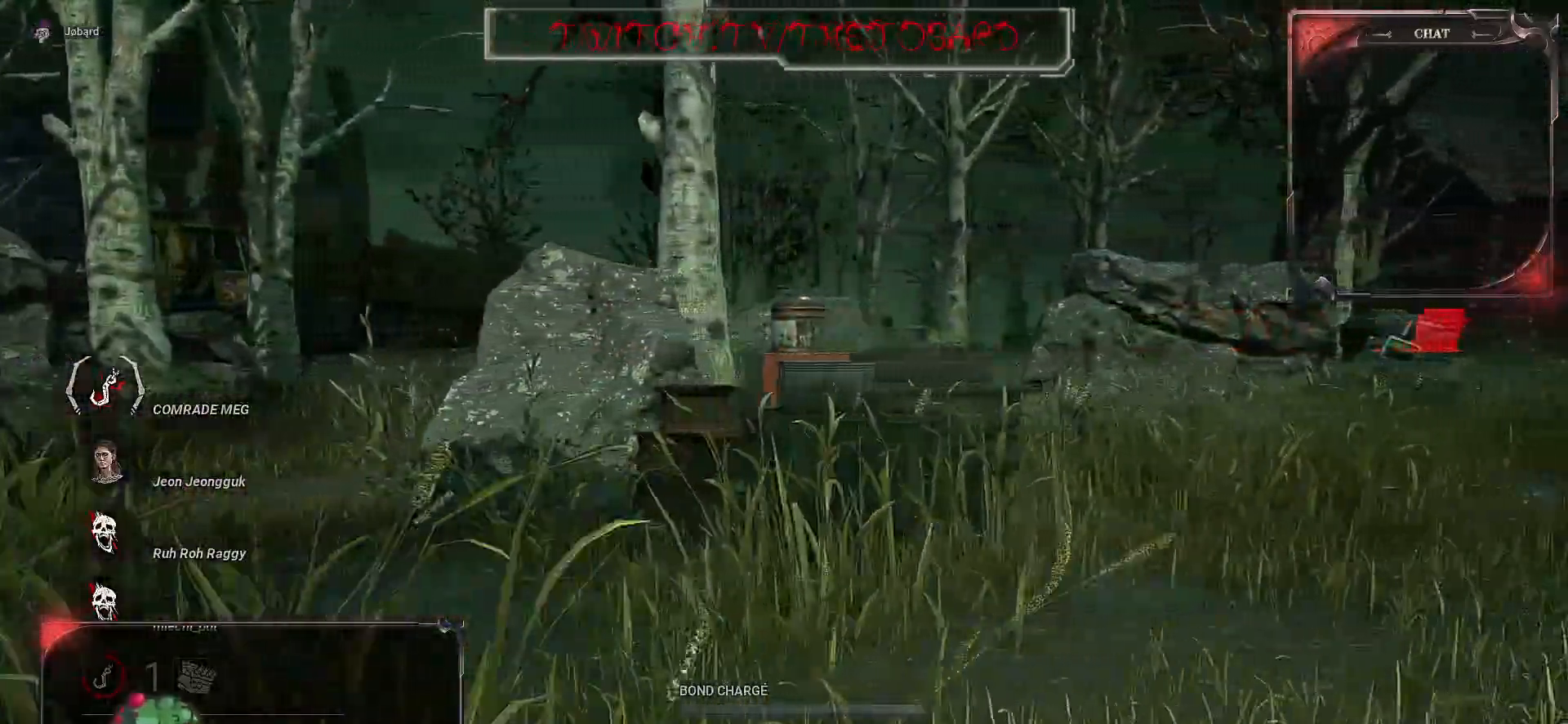
{"keys": ["z"], "mouse": [], "events": [[283, "z", "down"], [433, "d", "up"]]}
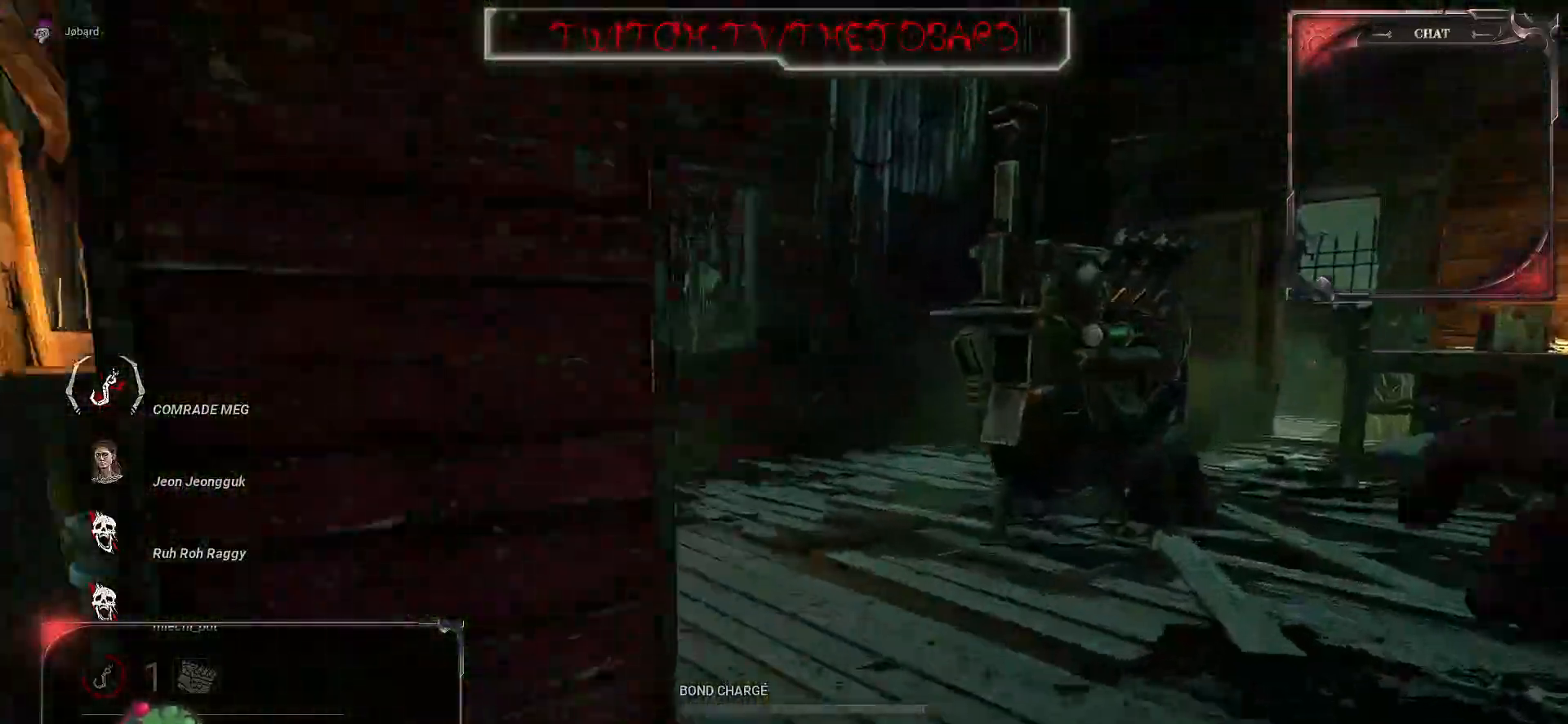
{"keys": ["s"], "mouse": [], "events": [[100, "q", "down"], [233, "z", "up"], [267, "q", "up"], [450, "s", "down"]]}
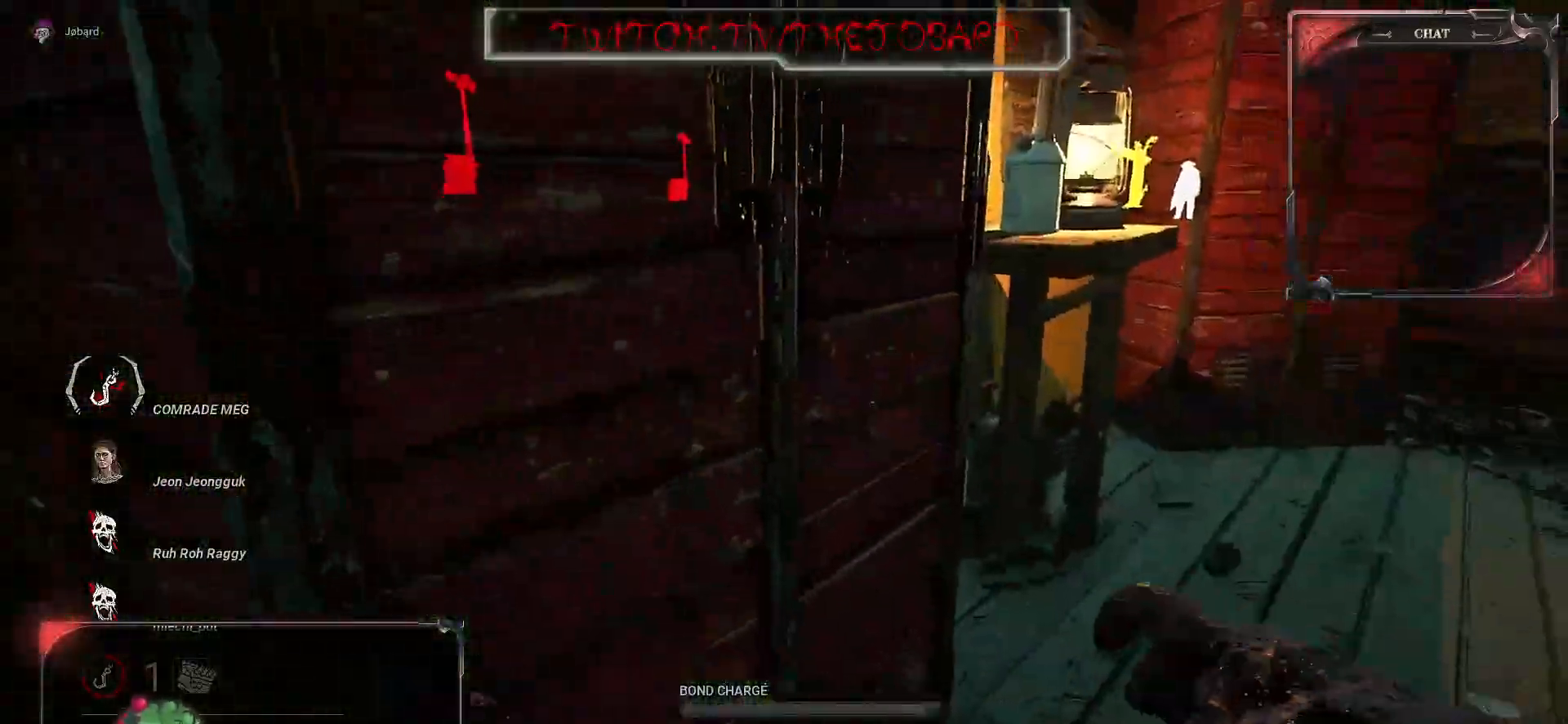
{"keys": ["q"], "mouse": [], "events": [[233, "q", "down"], [383, "s", "up"]]}
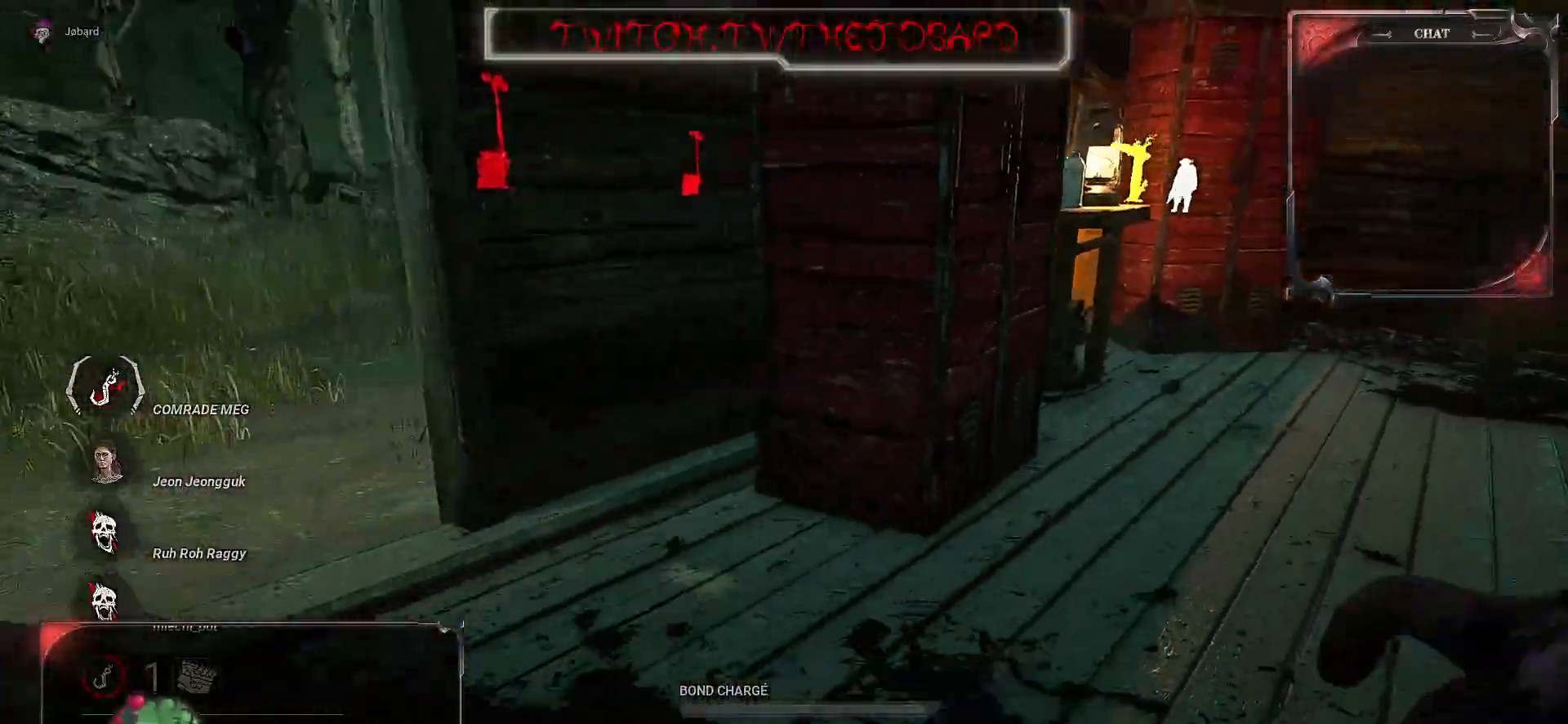
{"keys": ["z"], "mouse": [], "events": [[17, "z", "down"], [100, "q", "up"], [200, "z", "up"], [400, "z", "down"]]}
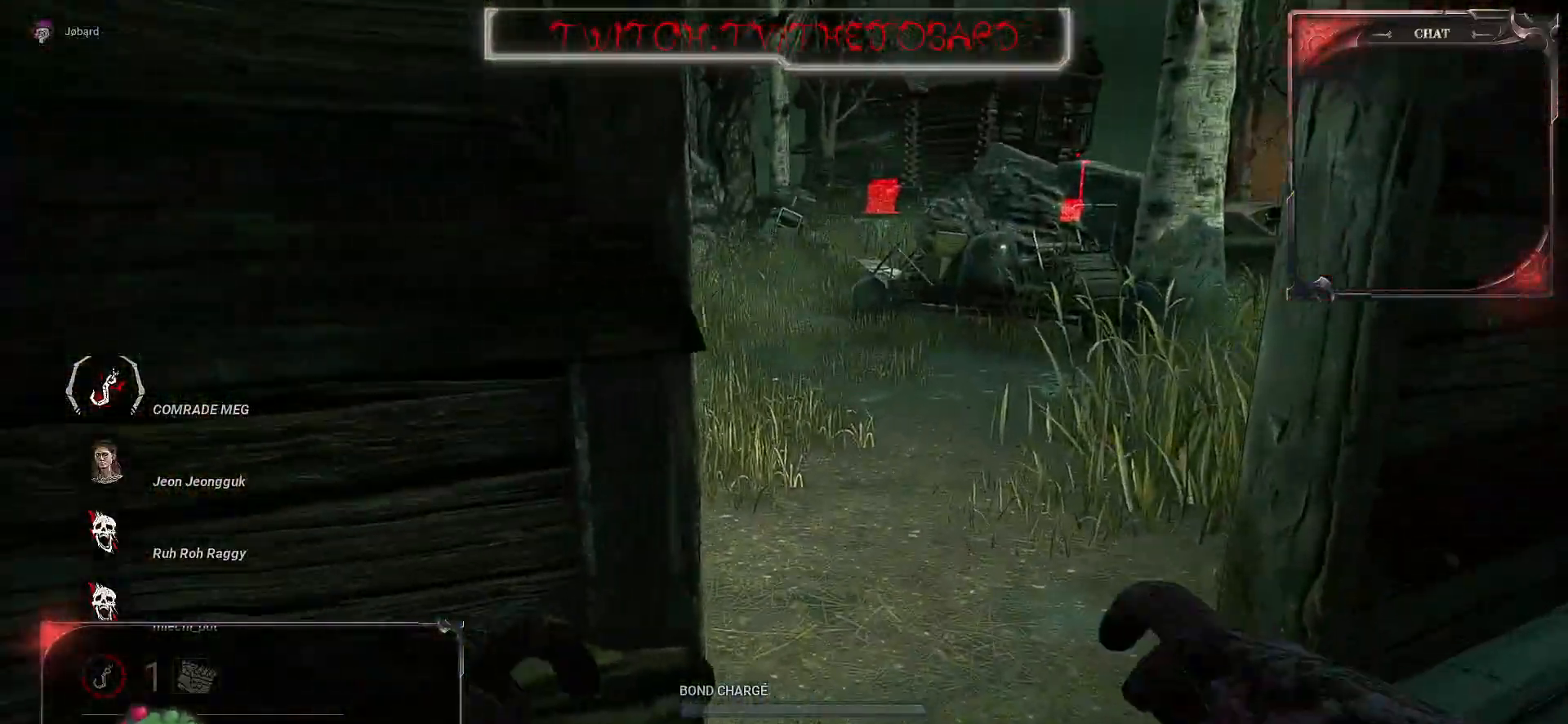
{"keys": ["z"], "mouse": [], "events": [[400, "q", "down"], [500, "q", "up"]]}
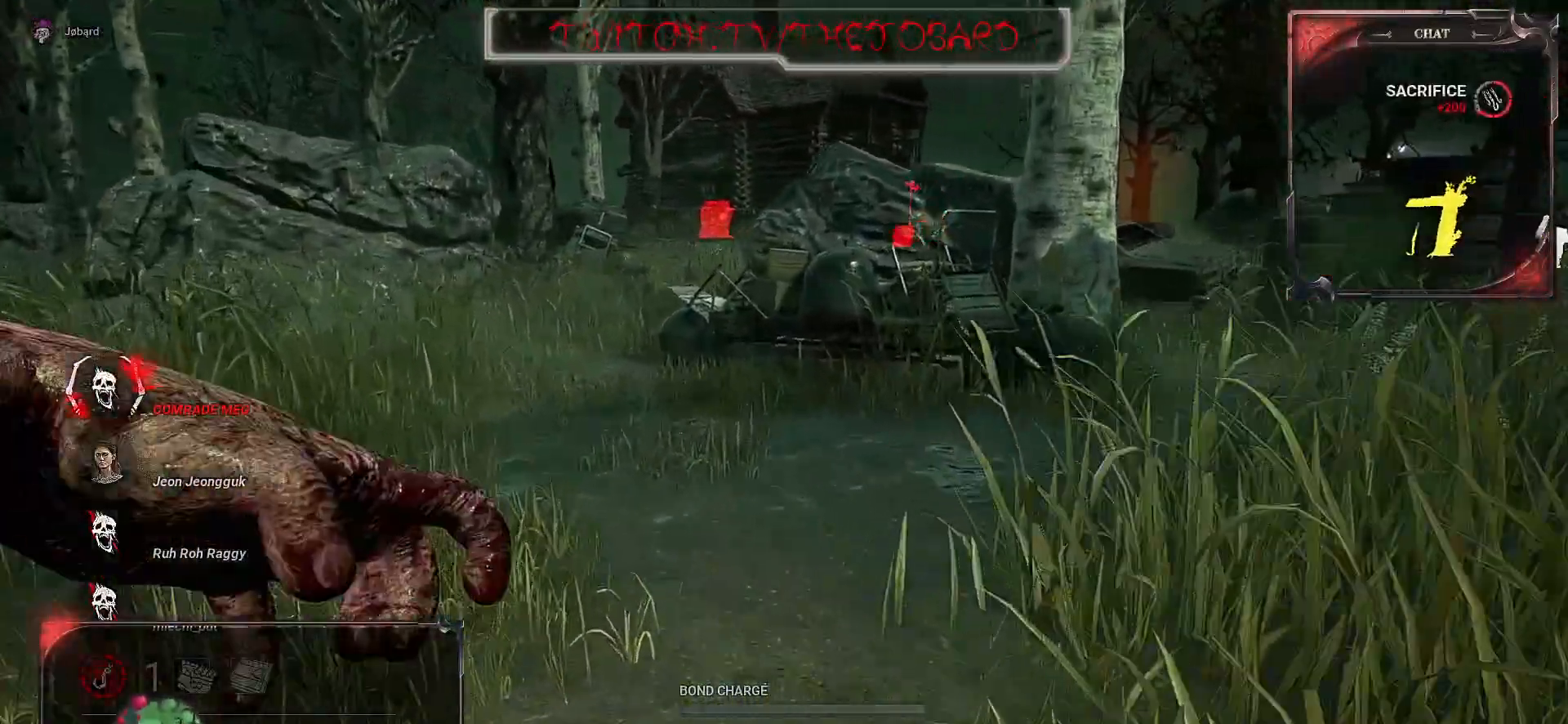
{"keys": ["d", "z"], "mouse": [], "events": [[200, "d", "down"]]}
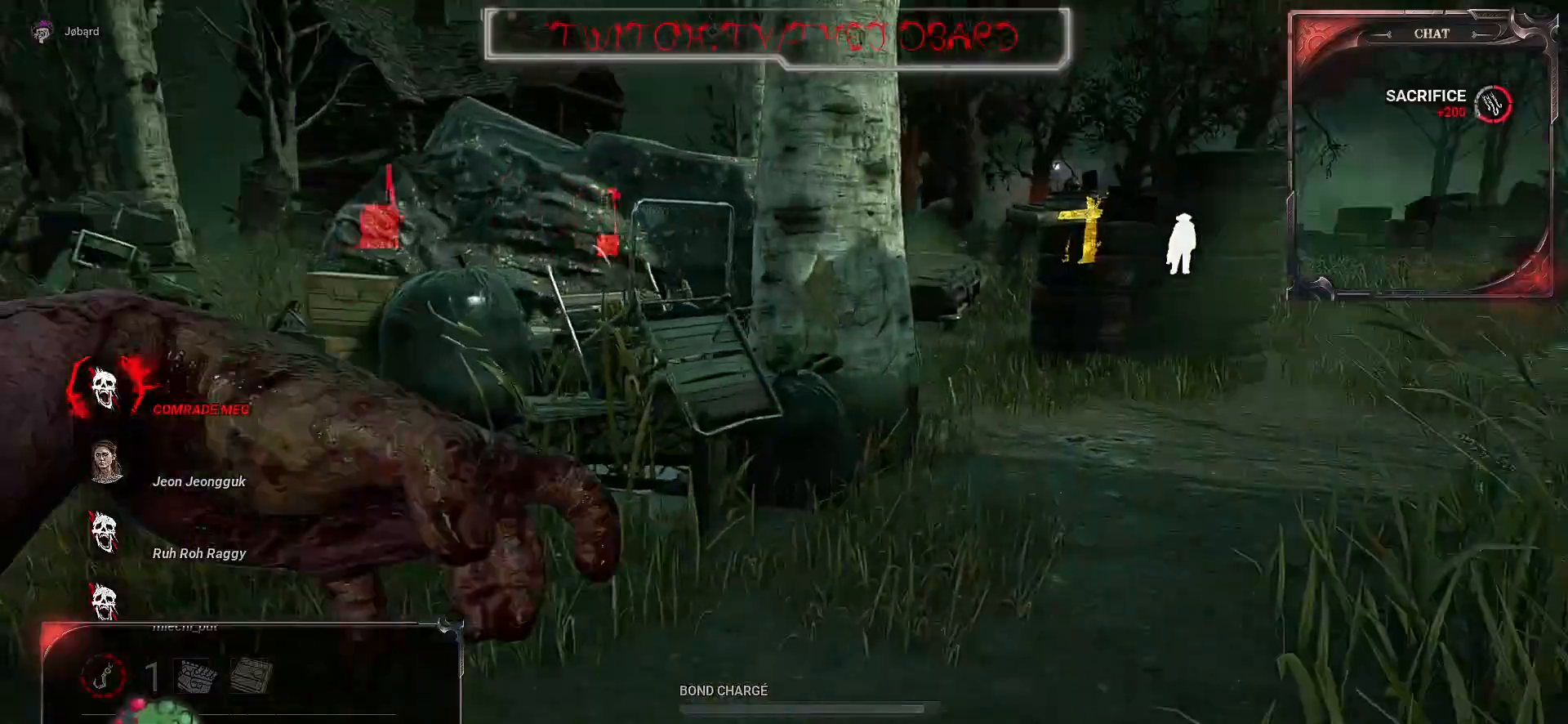
{"keys": ["z"], "mouse": [], "events": [[33, "d", "up"]]}
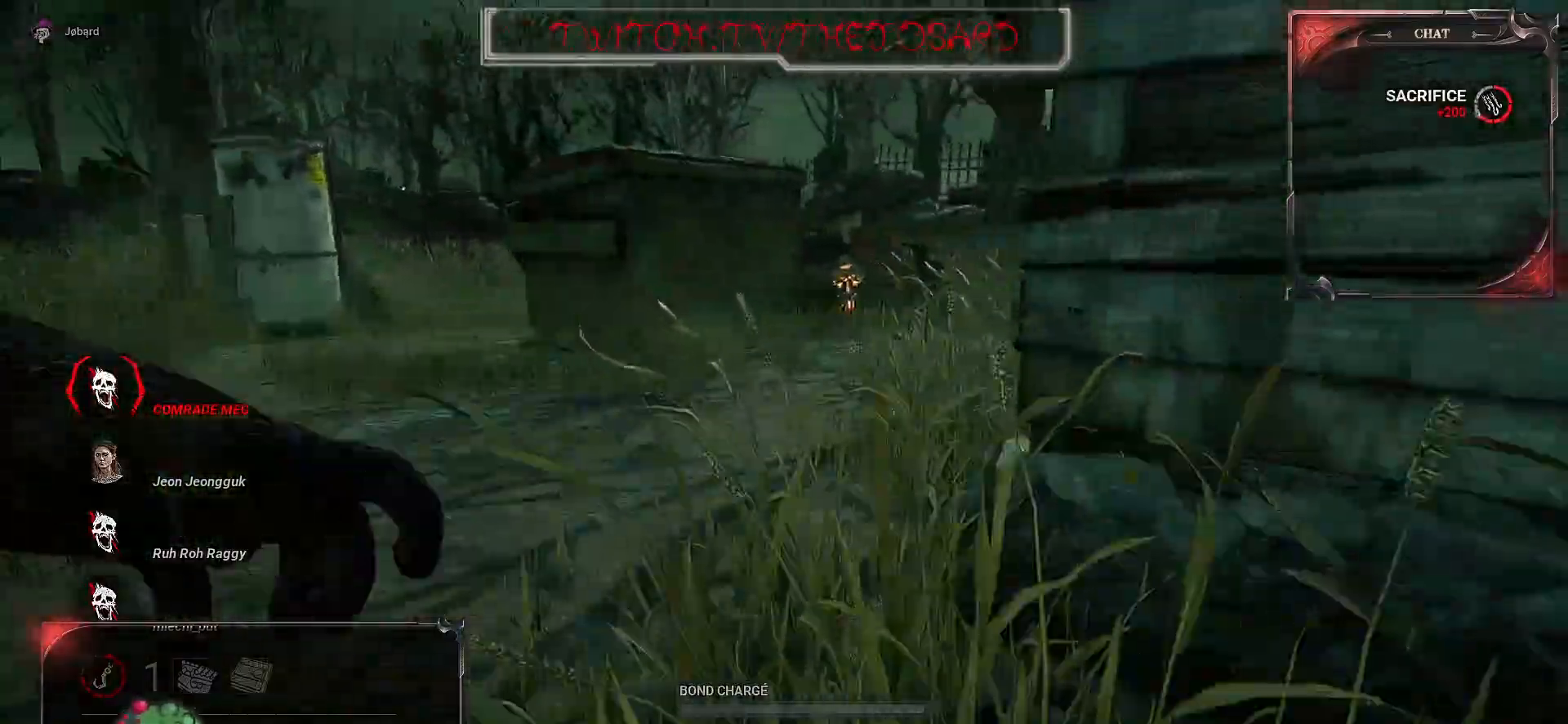
{"keys": ["q", "z"], "mouse": [], "events": [[17, "q", "down"], [200, "q", "up"], [367, "q", "down"]]}
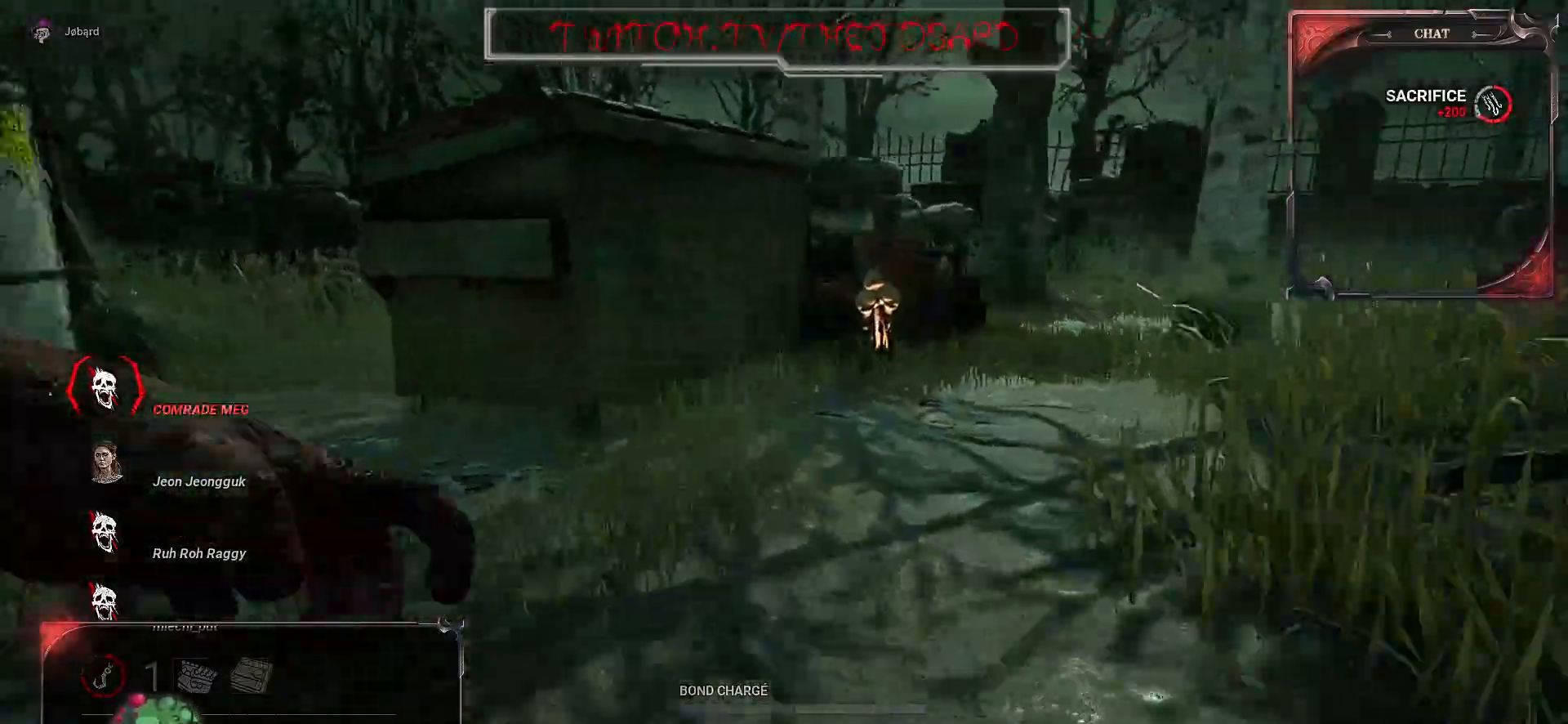
{"keys": ["z"], "mouse": [], "events": [[83, "q", "up"]]}
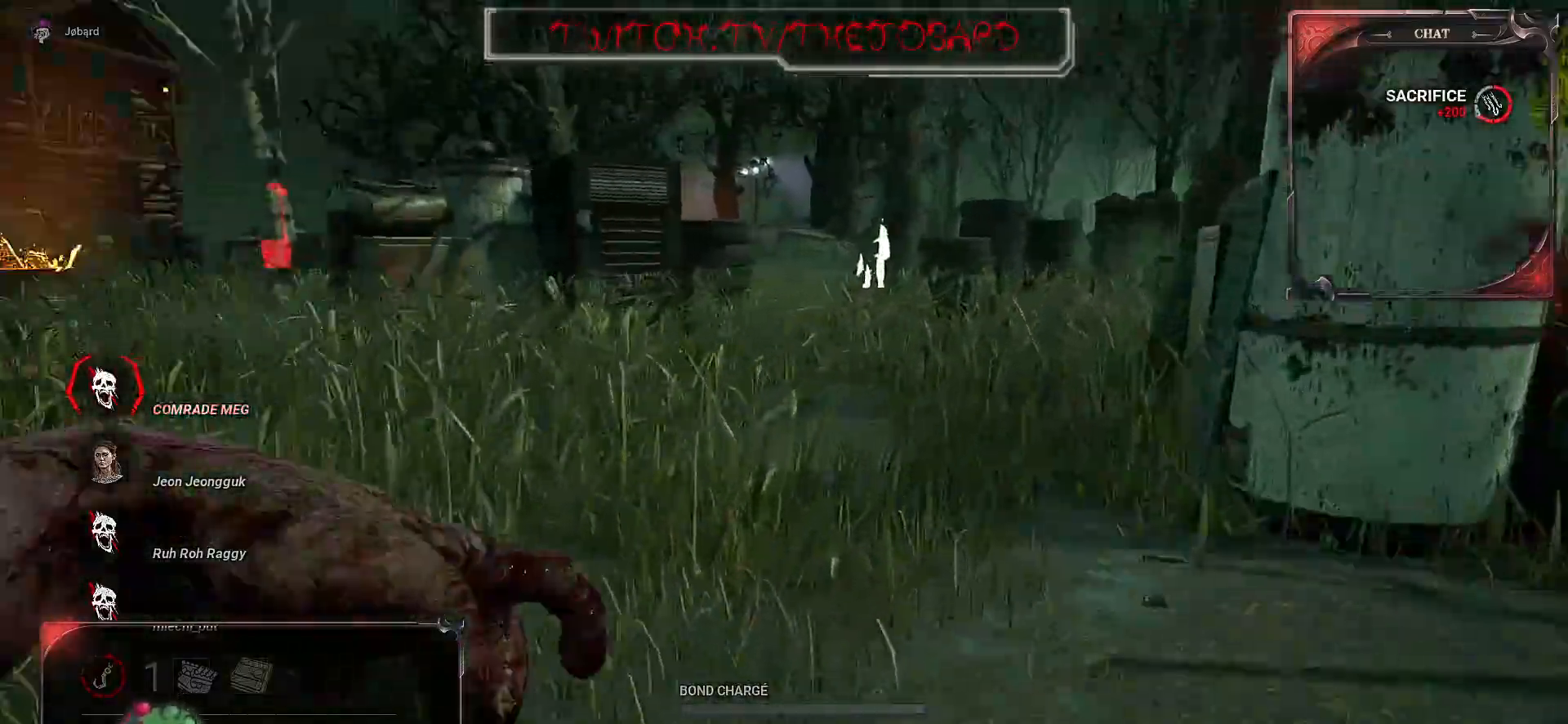
{"keys": ["z"], "mouse": [], "events": []}
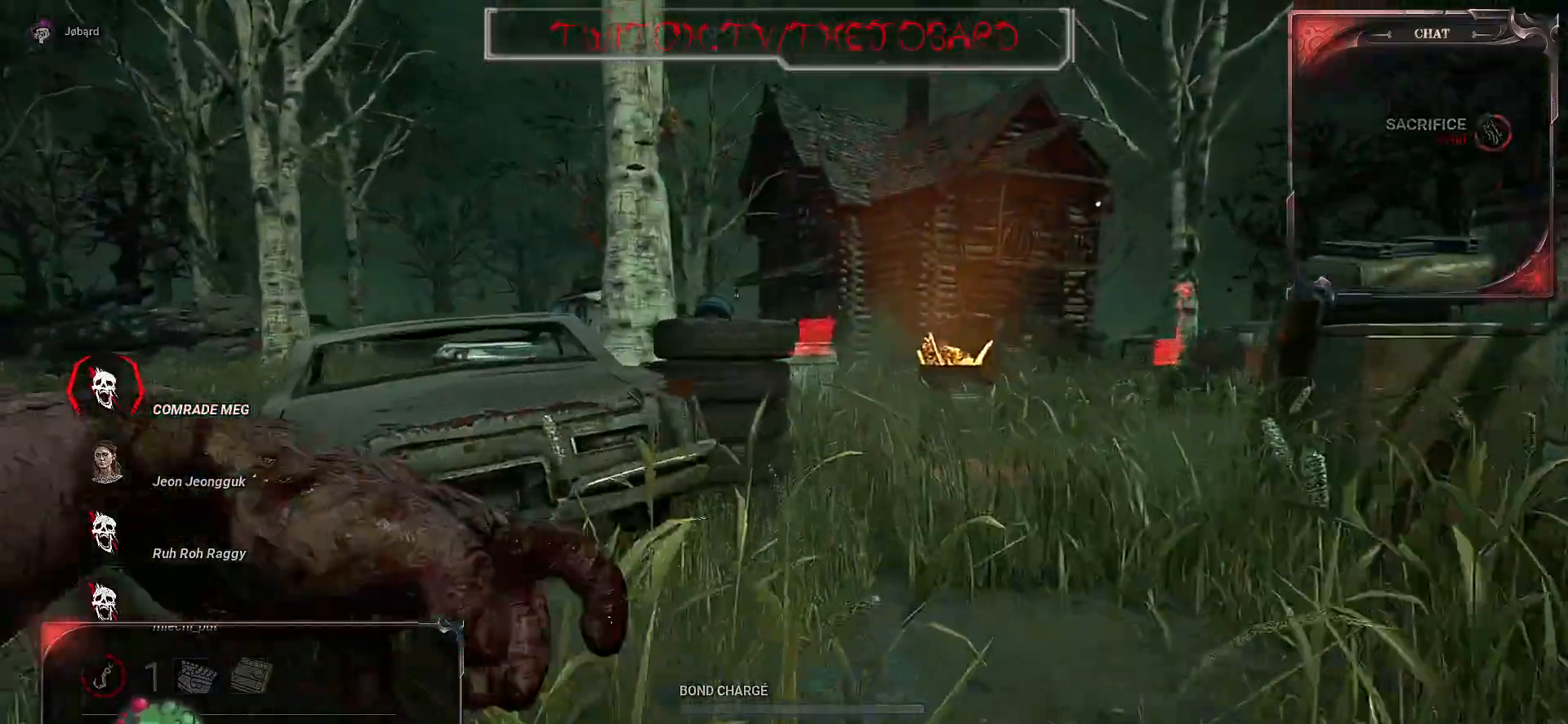
{"keys": ["z"], "mouse": [], "events": [[33, "d", "down"], [183, "d", "up"]]}
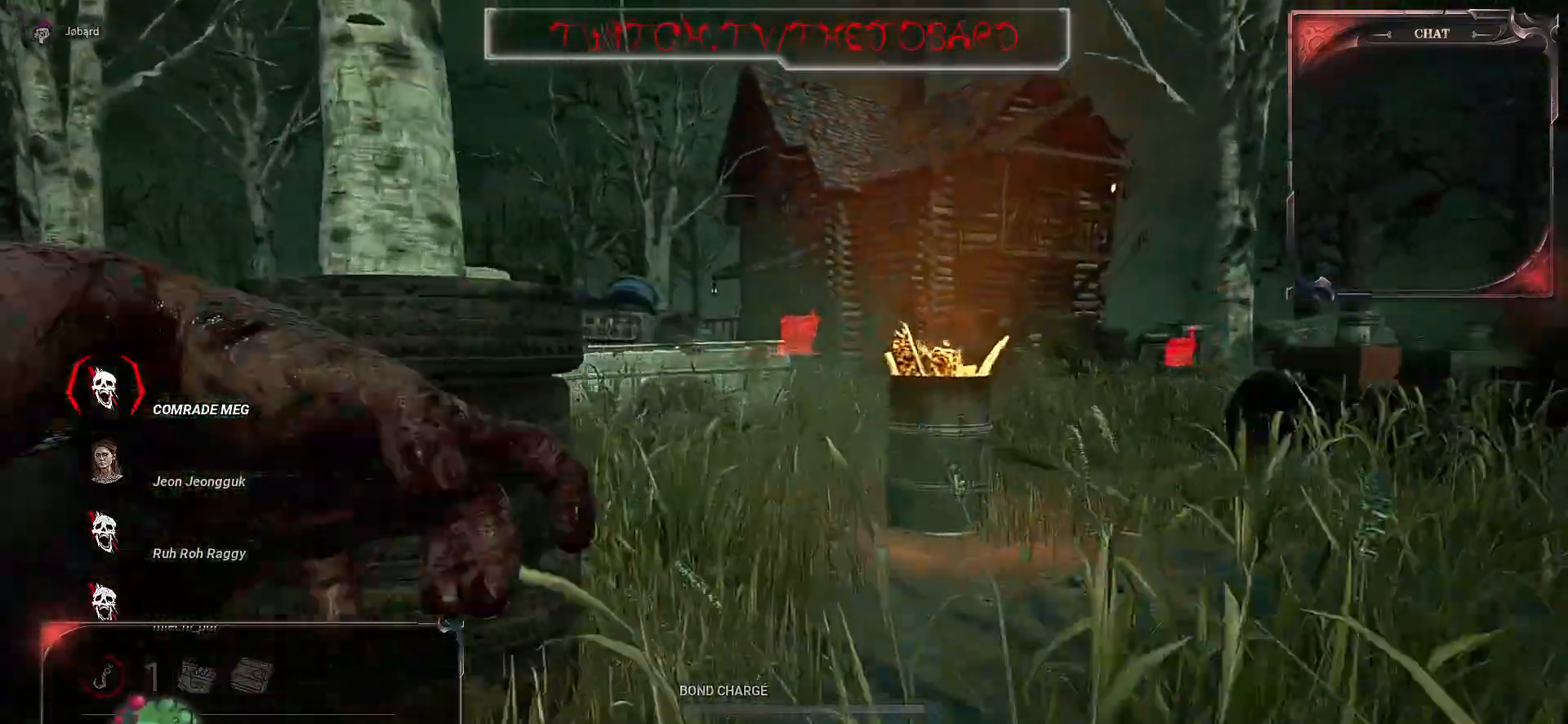
{"keys": ["z"], "mouse": [], "events": []}
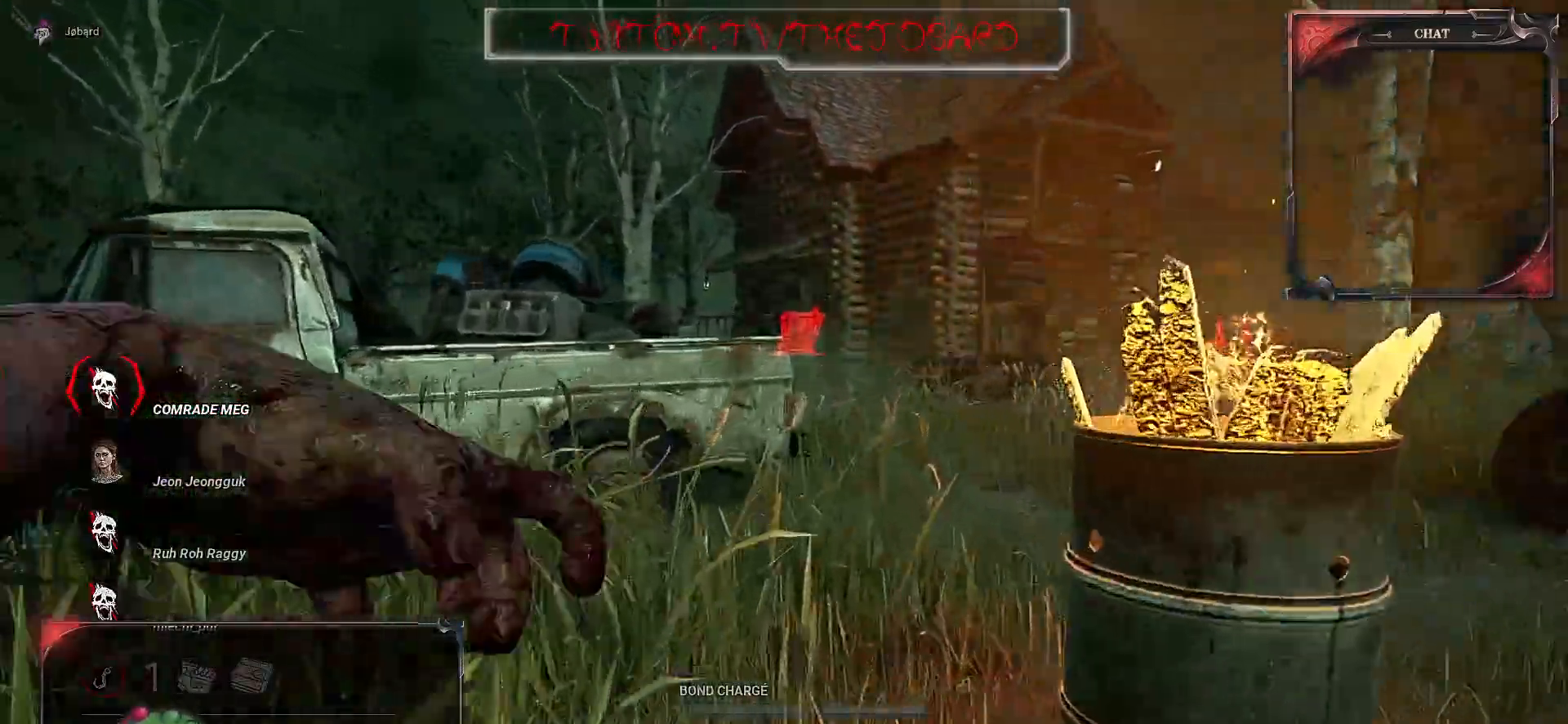
{"keys": ["d", "z"], "mouse": [], "events": [[400, "d", "down"]]}
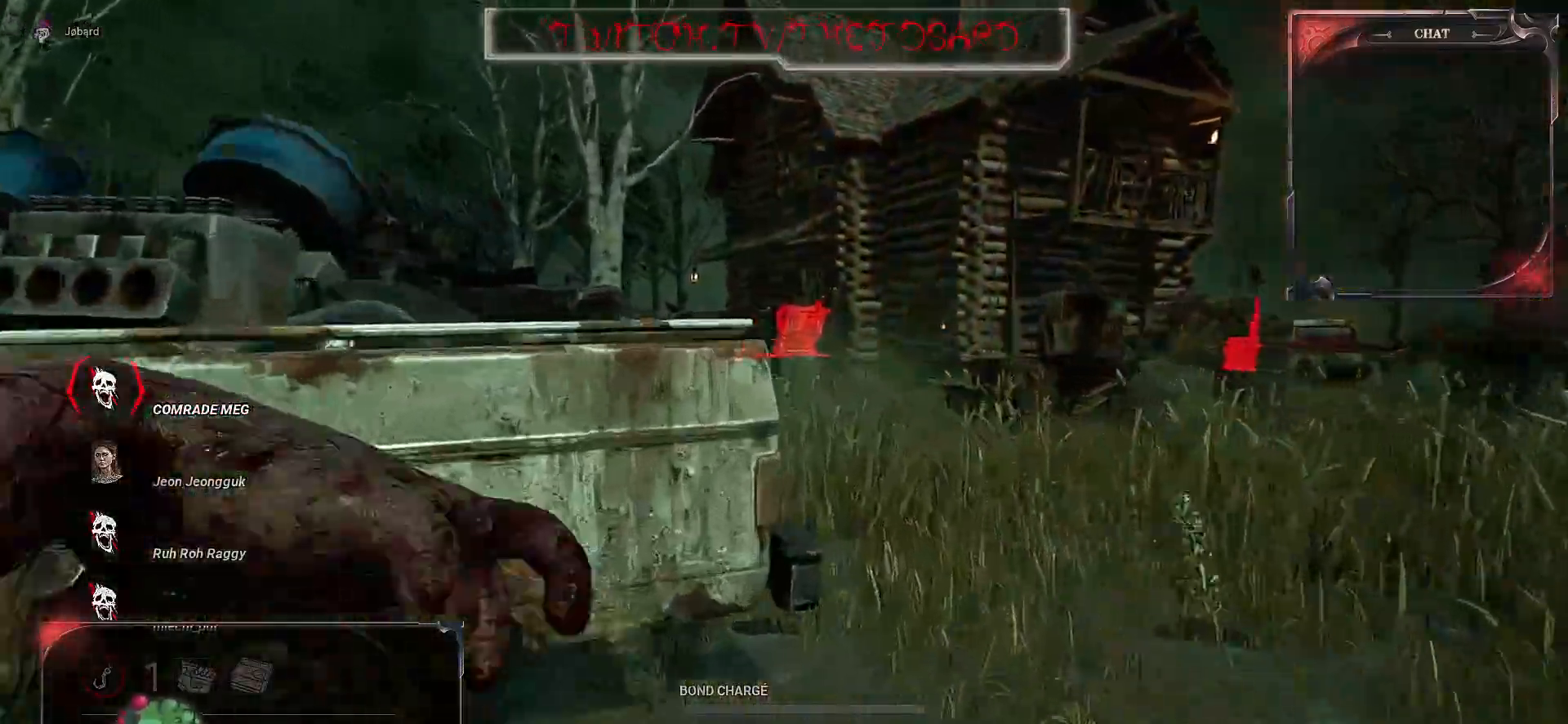
{"keys": ["z"], "mouse": [], "events": [[17, "d", "up"]]}
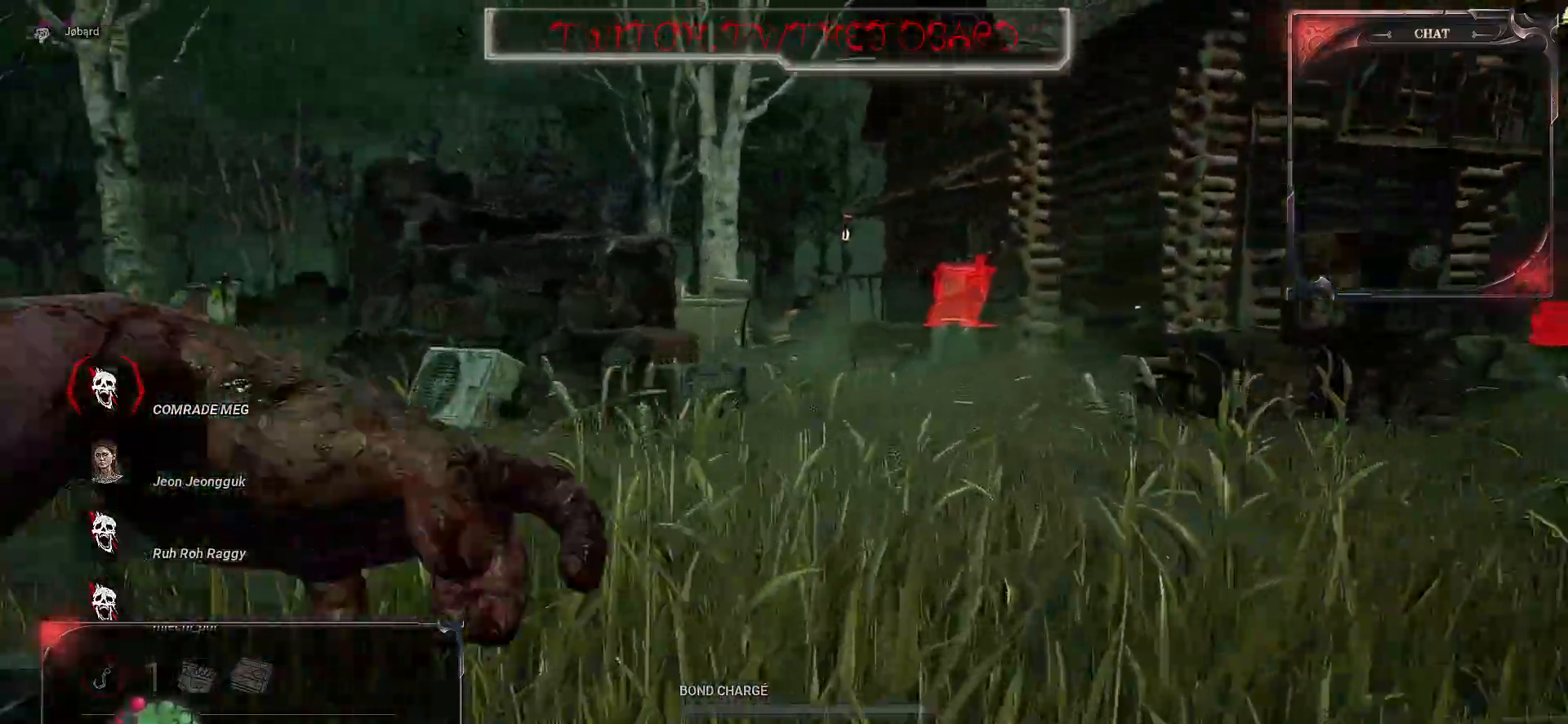
{"keys": ["z"], "mouse": [], "events": []}
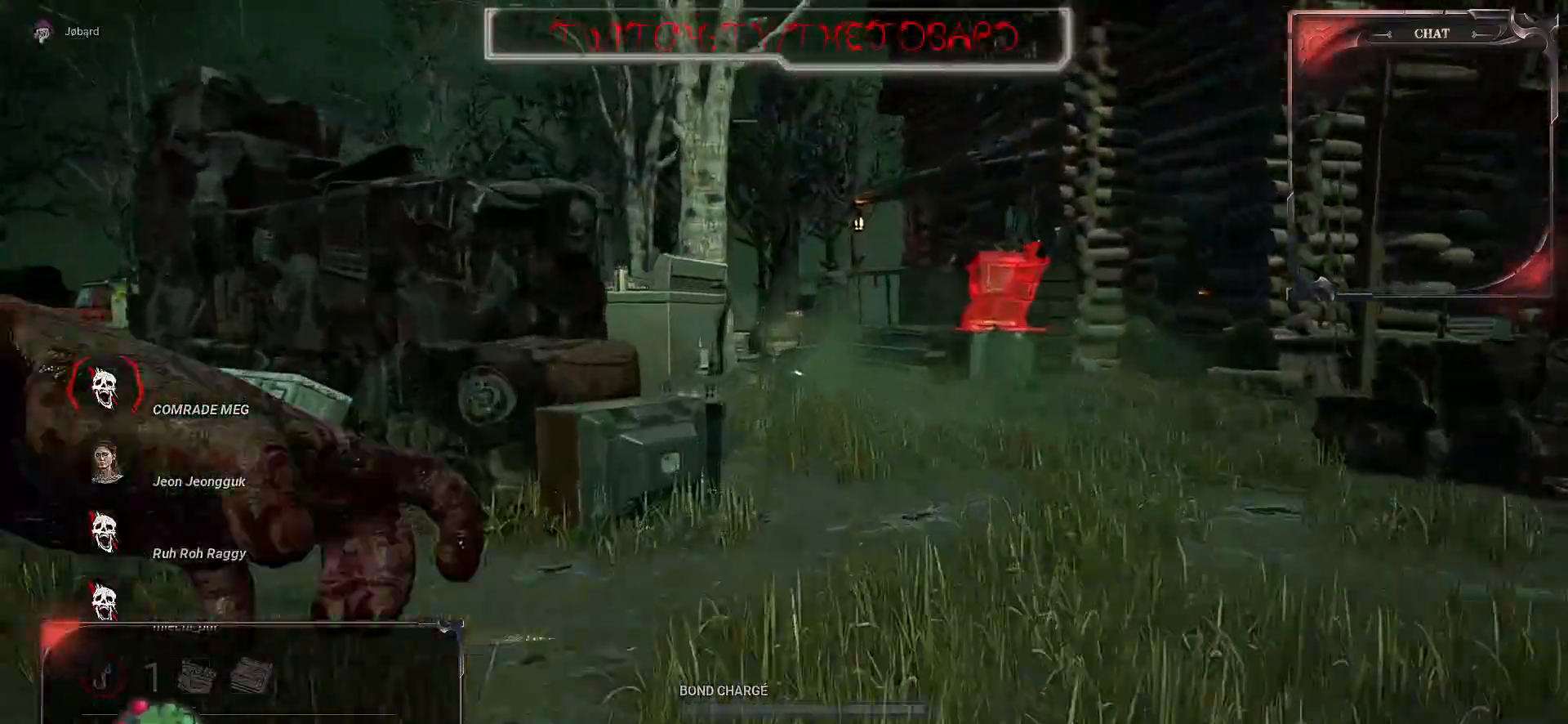
{"keys": ["z"], "mouse": [], "events": [[317, "d", "down"], [367, "d", "up"]]}
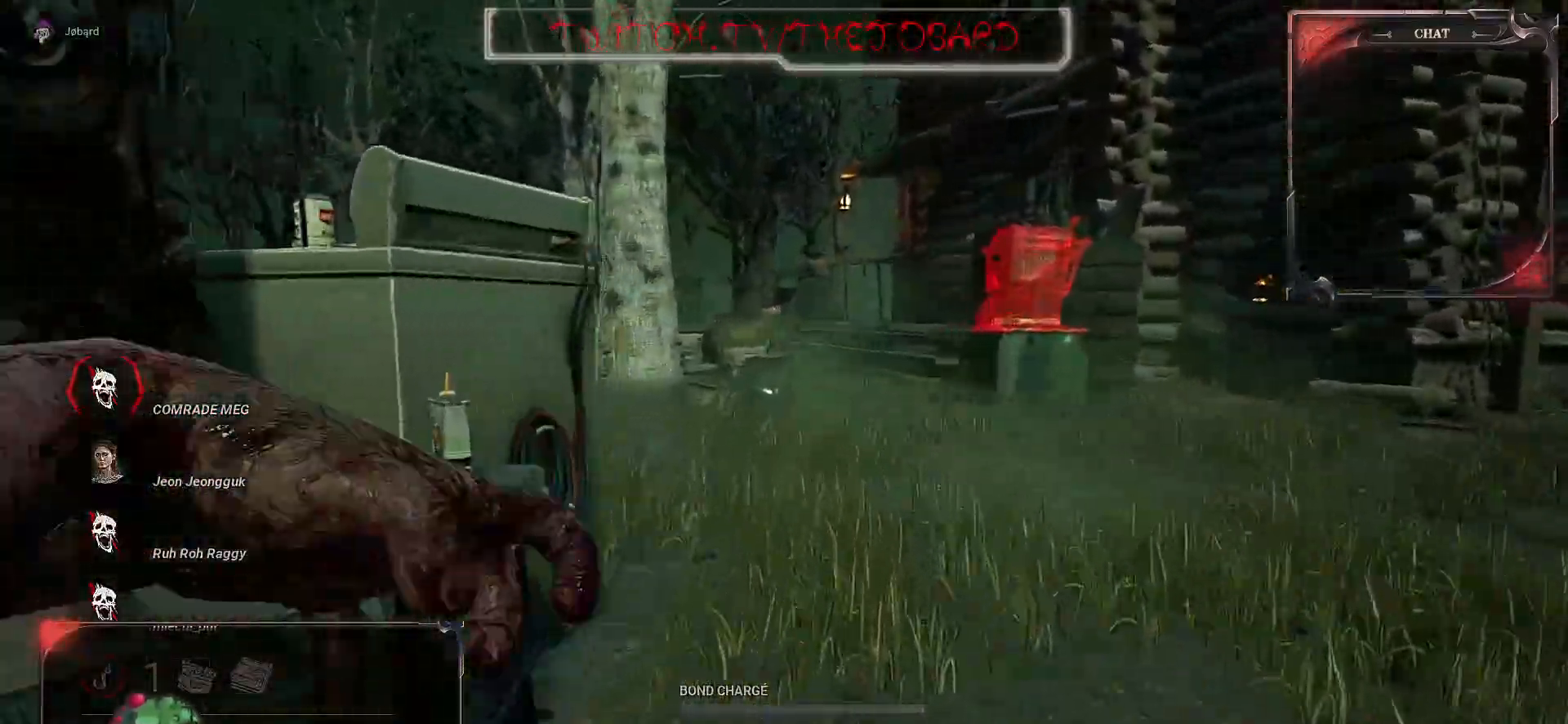
{"keys": ["z"], "mouse": [], "events": []}
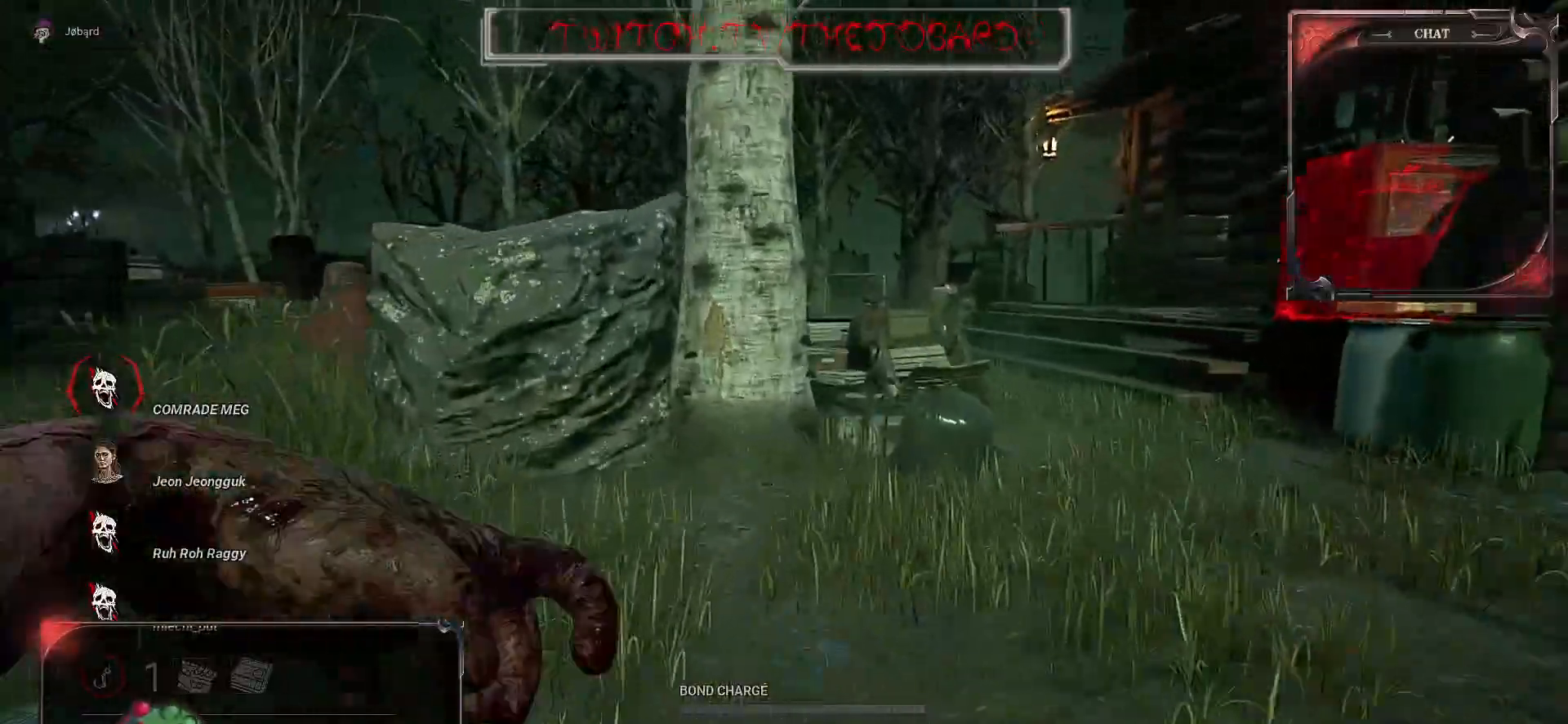
{"keys": ["d", "z"], "mouse": [], "events": [[67, "d", "down"], [200, "d", "up"], [483, "d", "down"]]}
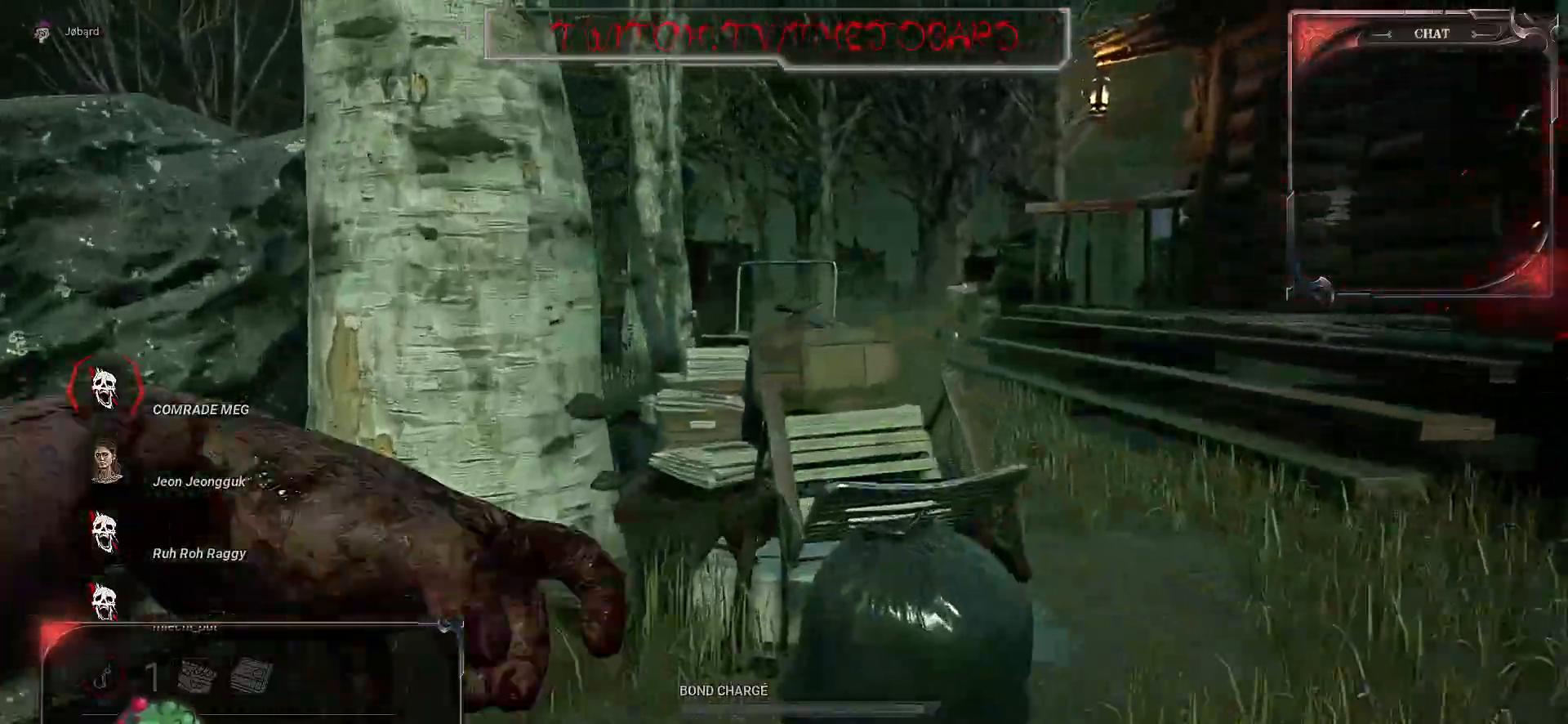
{"keys": ["z"], "mouse": [], "events": [[233, "d", "up"]]}
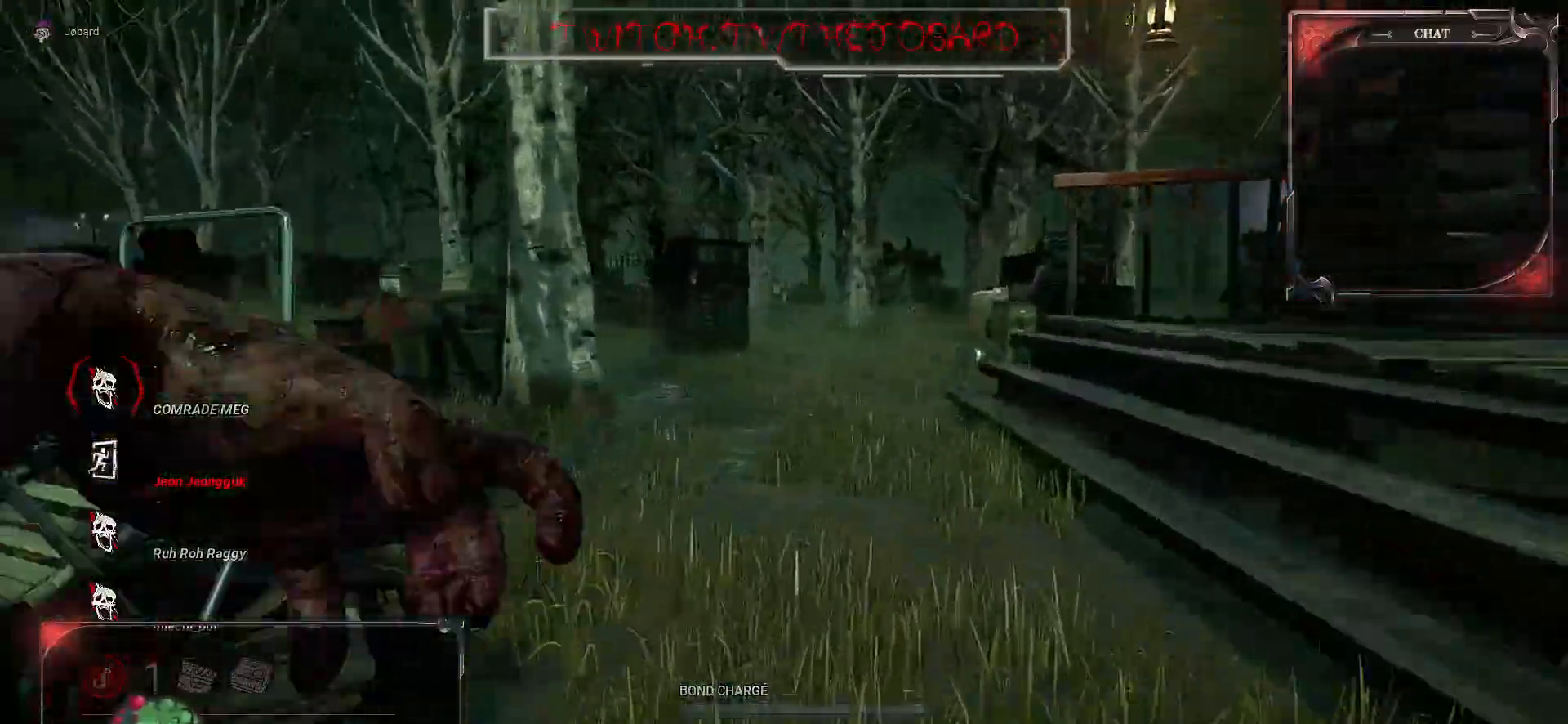
{"keys": ["z"], "mouse": [], "events": []}
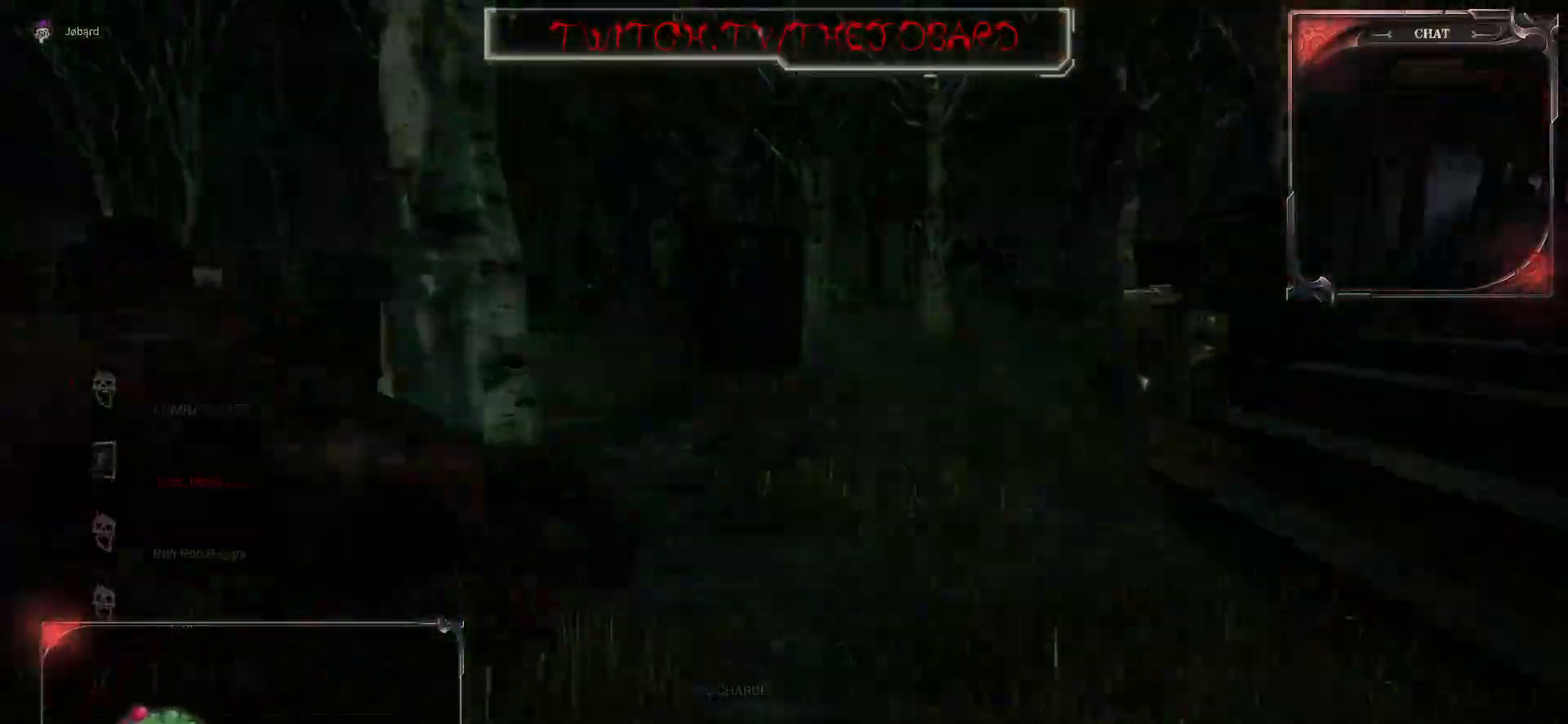
{"keys": [], "mouse": [], "events": [[367, "z", "up"]]}